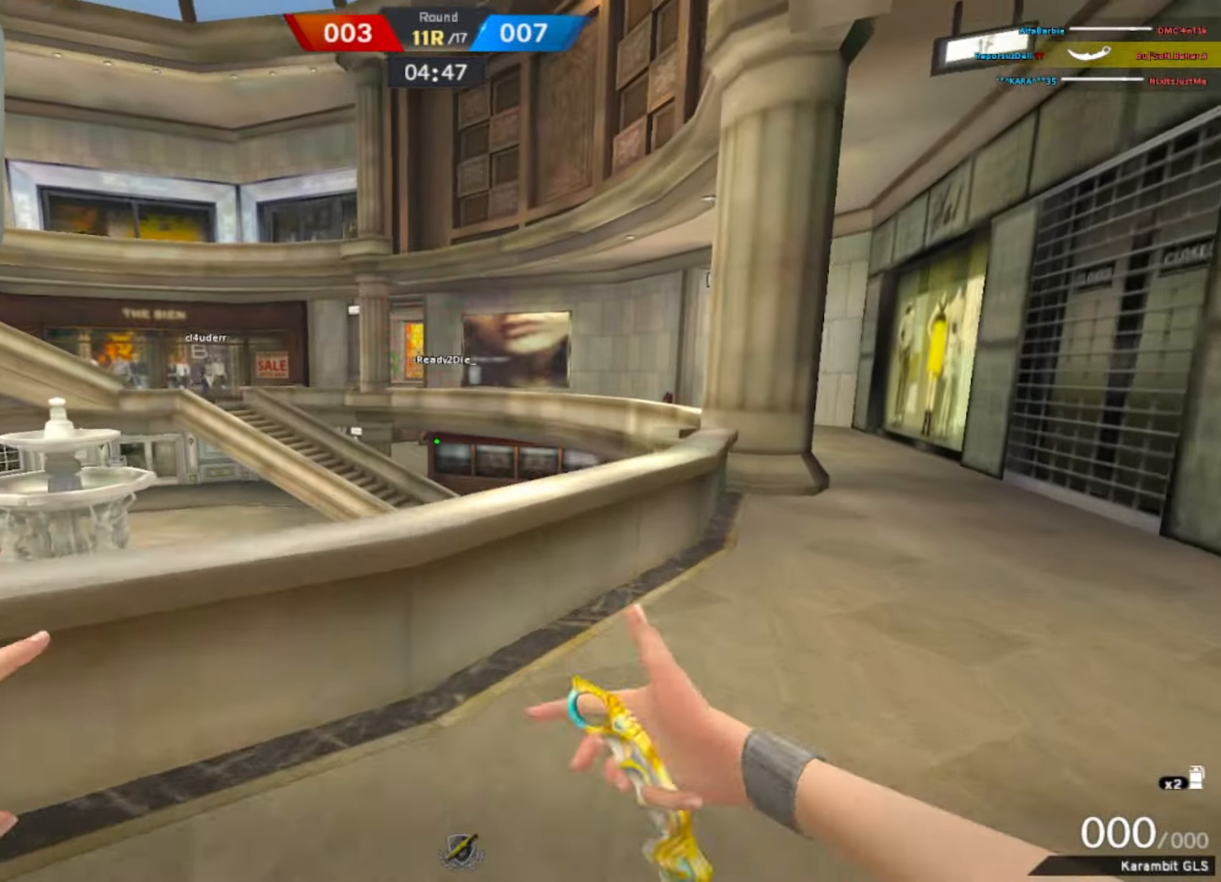
Gameplay with keyboard and mouse; each line is a JSON object with the keys and mouse buttons held at the frame after it. "events" lists presses ("down") and releases ("up") of "1", "2", "3", "4", "5", "a", "alt", "b", "c", "ctrl", "d", "e", "f", "g", "q", "r", "s", "shift", "space", "t", "tab", "tilde", "v", "w", "x", "z", "mouse_left", "mouse_wheel", "mouse_right", "mouse_mb4" and "mouse_mb5" between this image and that frame as [ms after this image, input, new state], when the widget could be followed in between. "mouse_left", "mouse_wheel", "mouse_right", "mouse_mb4", "mouse_mb5" = the "left", "wheel", "right", "mb4", "mb5" buttons of the "mouse" list. No other keys are recorded. "wheel" means that the mouse wheel is clicked or scrolled. Mouse movement is not recorded.
{"keys": ["w"], "mouse": [], "events": [[100, "f", "down"], [200, "f", "up"]]}
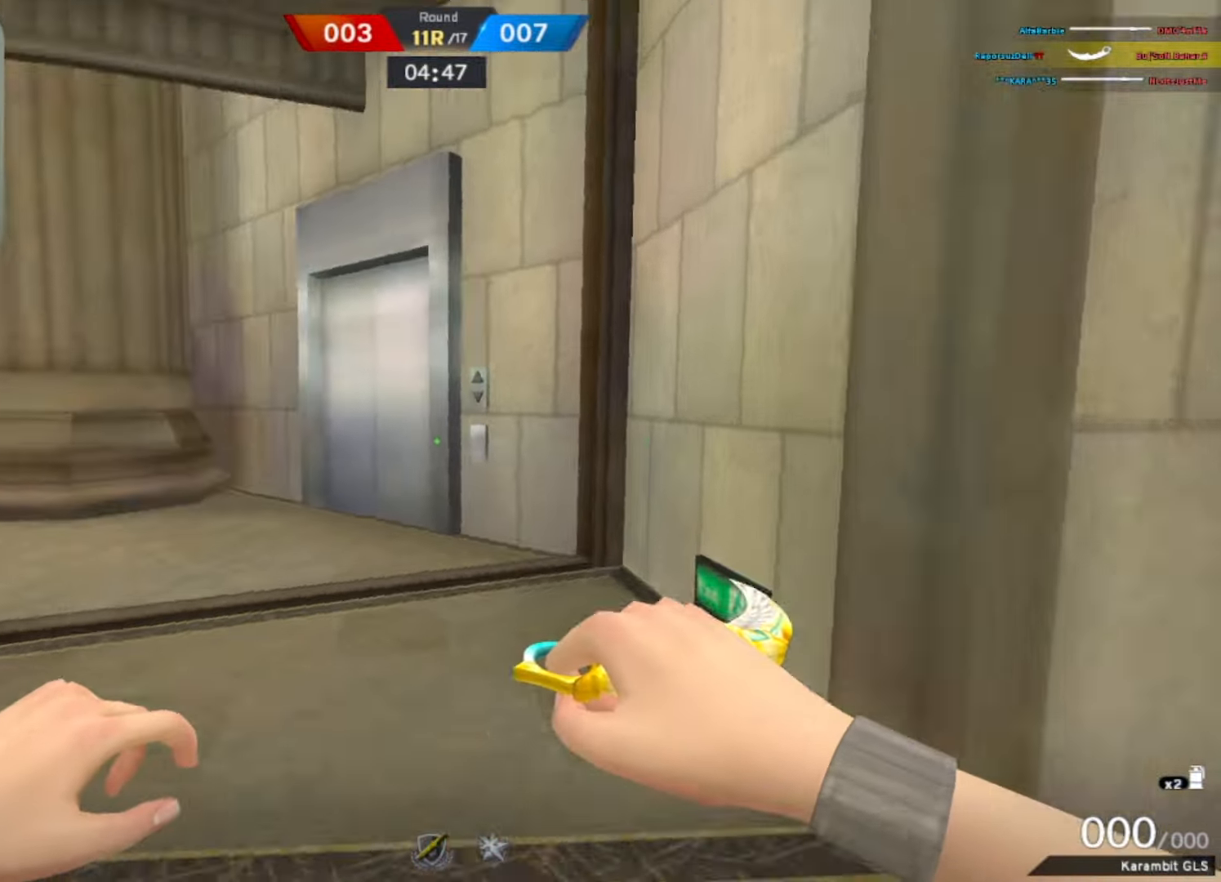
{"keys": ["w"], "mouse": [], "events": []}
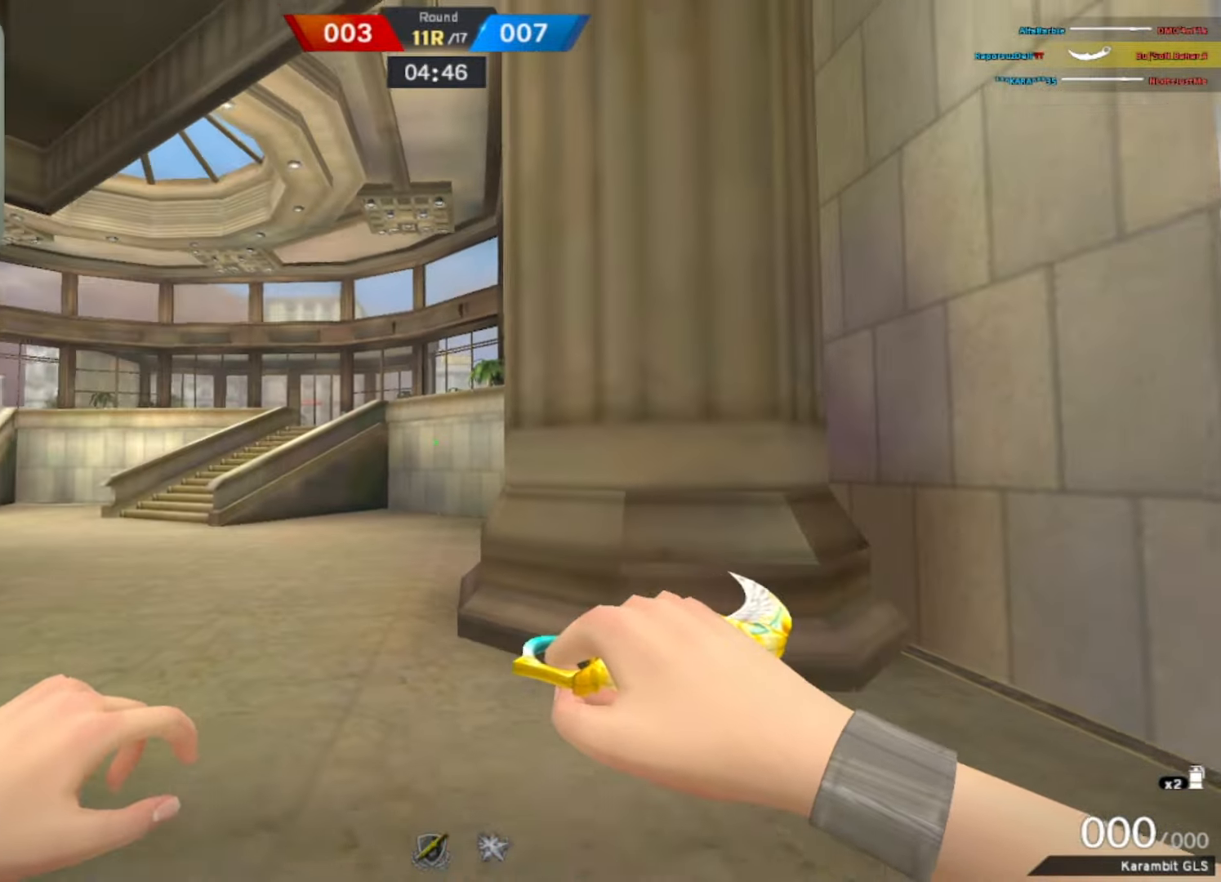
{"keys": ["w"], "mouse": [], "events": []}
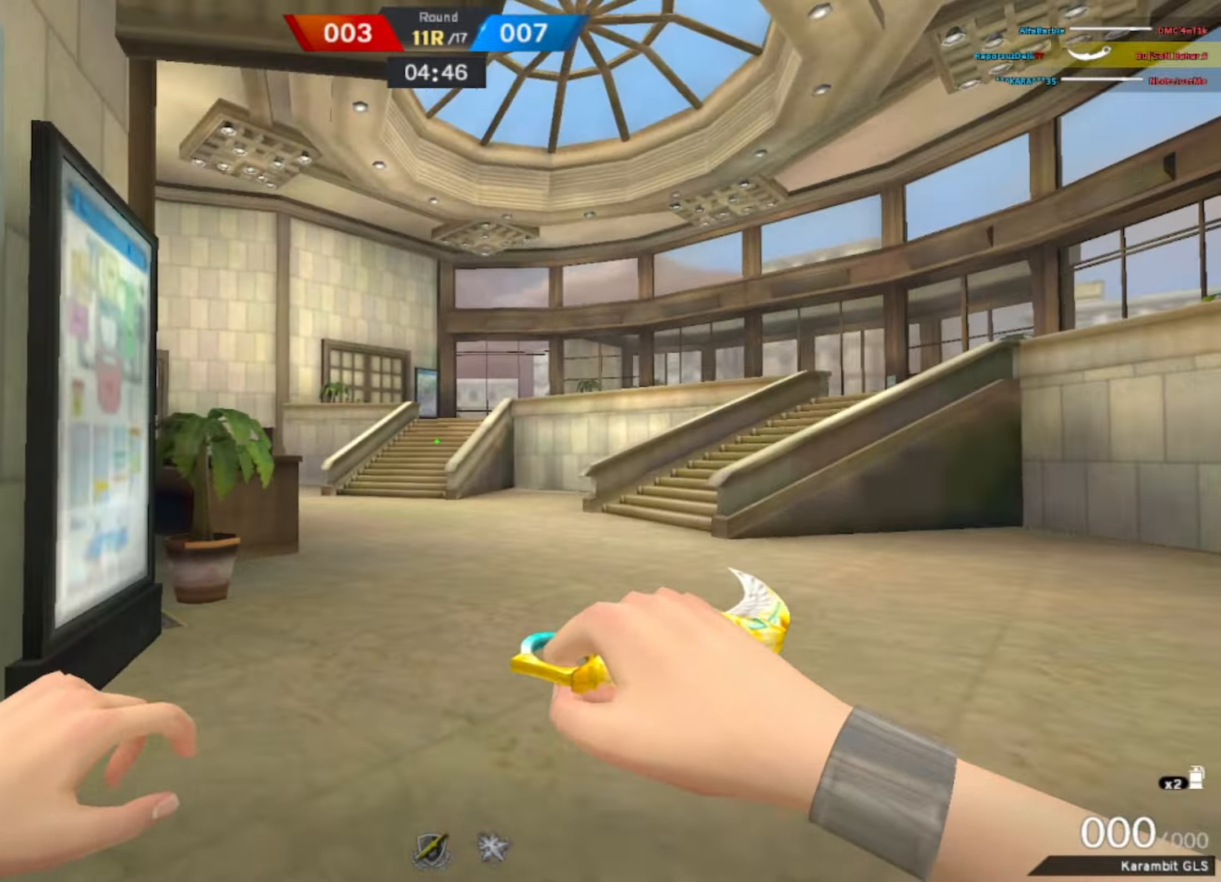
{"keys": ["w"], "mouse": [], "events": []}
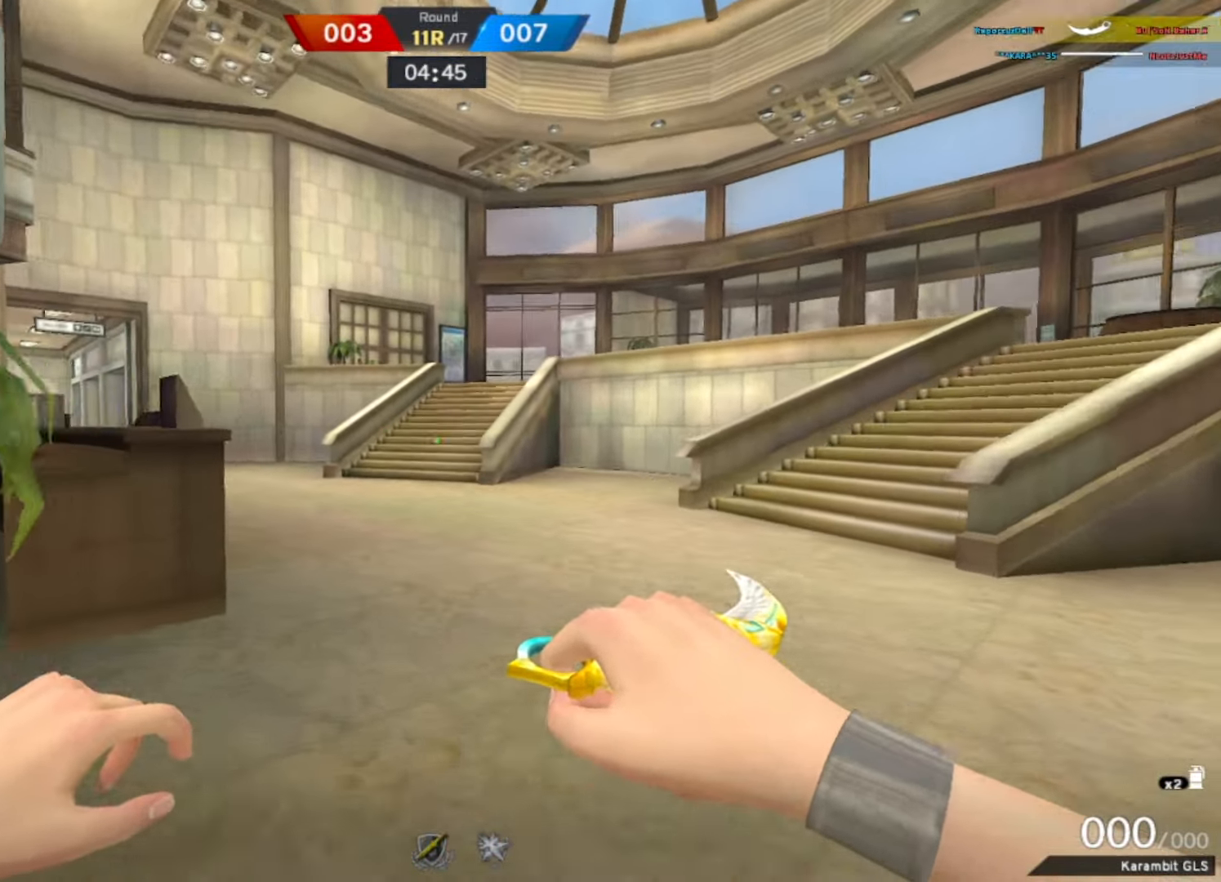
{"keys": ["w"], "mouse": [], "events": []}
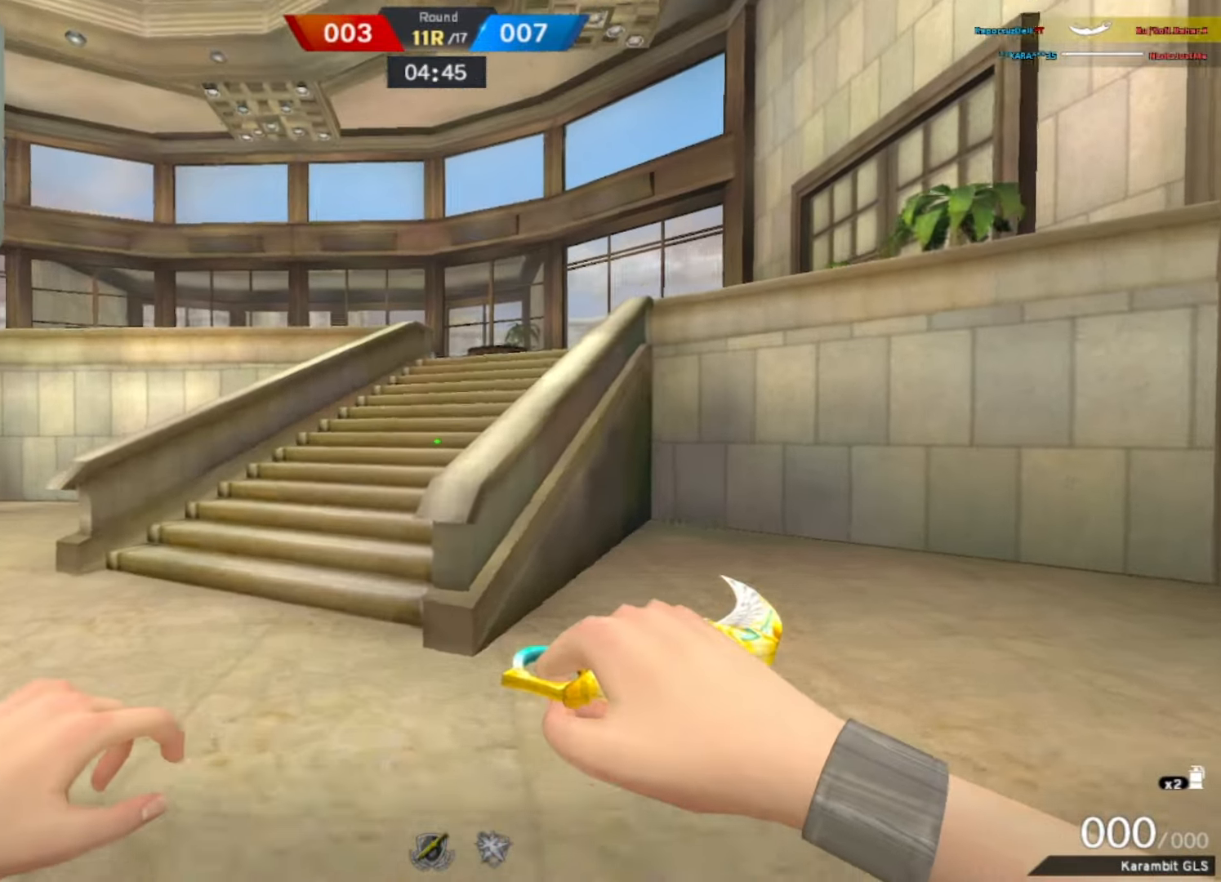
{"keys": ["a", "s"], "mouse": [], "events": [[150, "space", "down"], [316, "a", "down"], [366, "space", "up"], [366, "w", "up"], [466, "s", "down"]]}
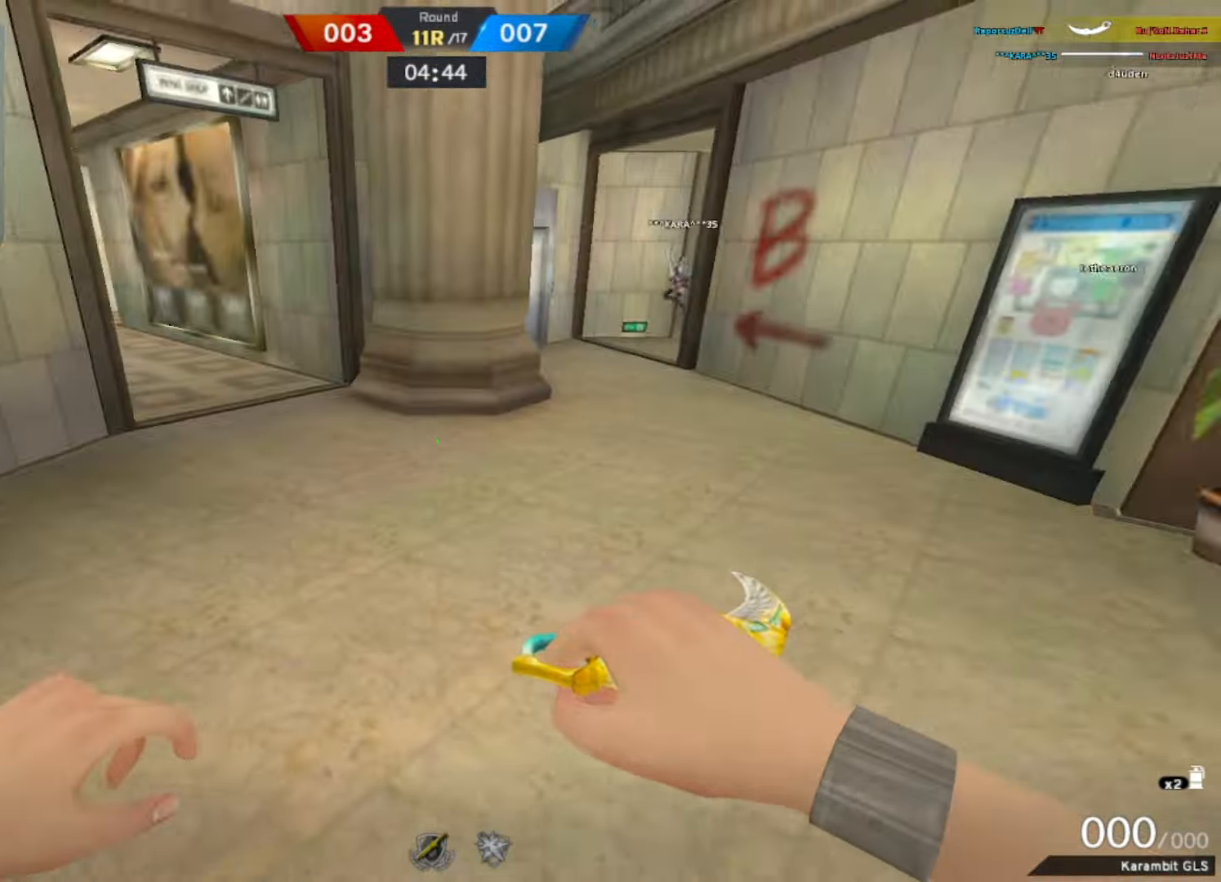
{"keys": ["w"], "mouse": [], "events": [[133, "s", "up"], [233, "a", "up"], [233, "w", "down"]]}
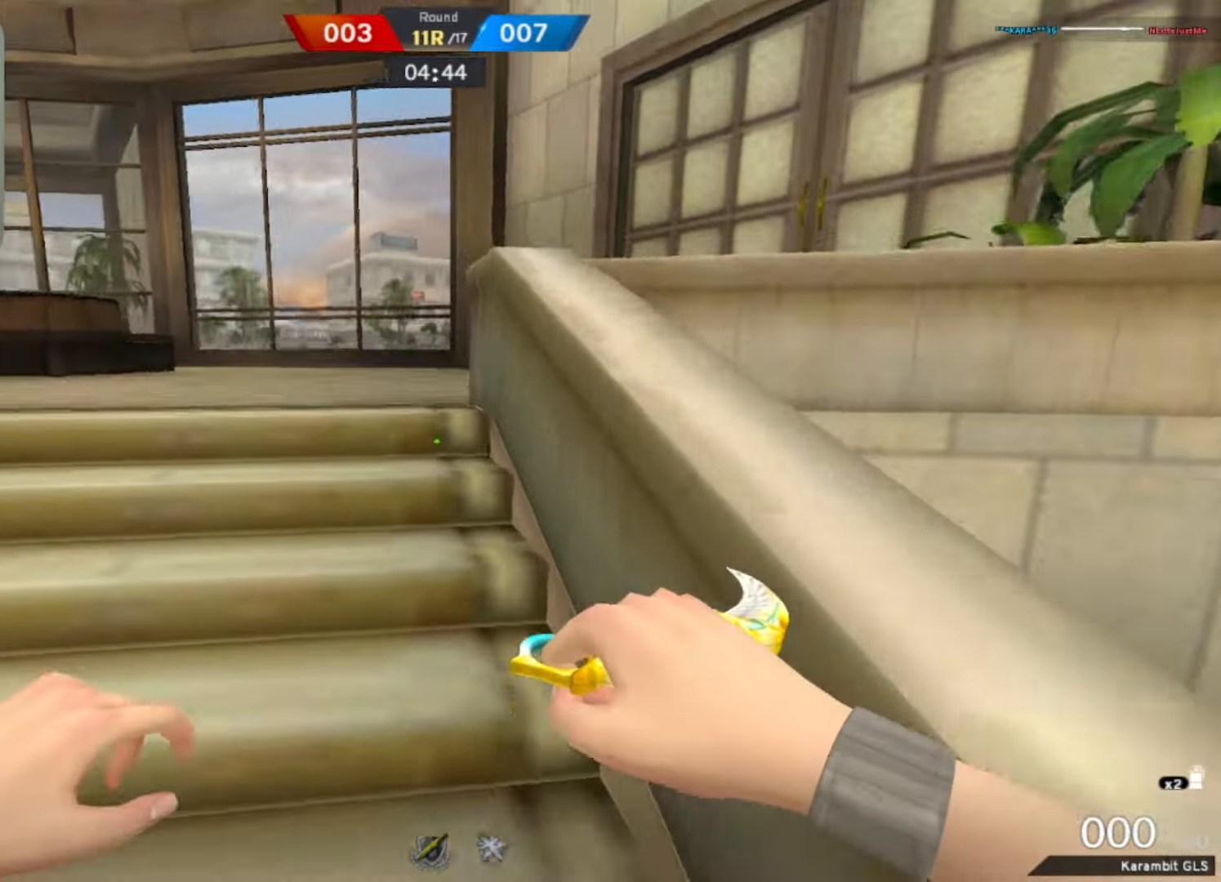
{"keys": ["f"], "mouse": [], "events": [[200, "space", "down"], [400, "f", "down"], [400, "w", "up"], [433, "space", "up"]]}
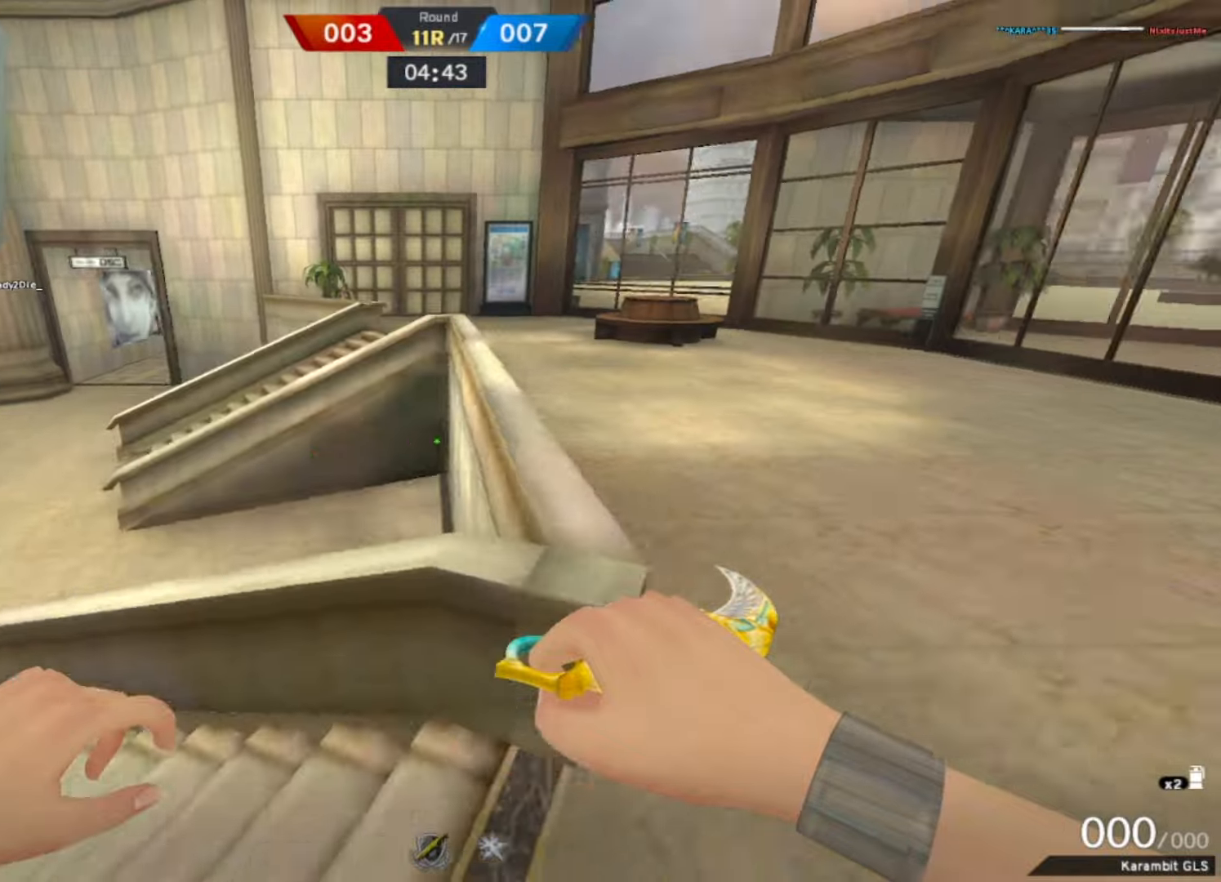
{"keys": ["w"], "mouse": [], "events": [[33, "f", "up"], [316, "w", "down"]]}
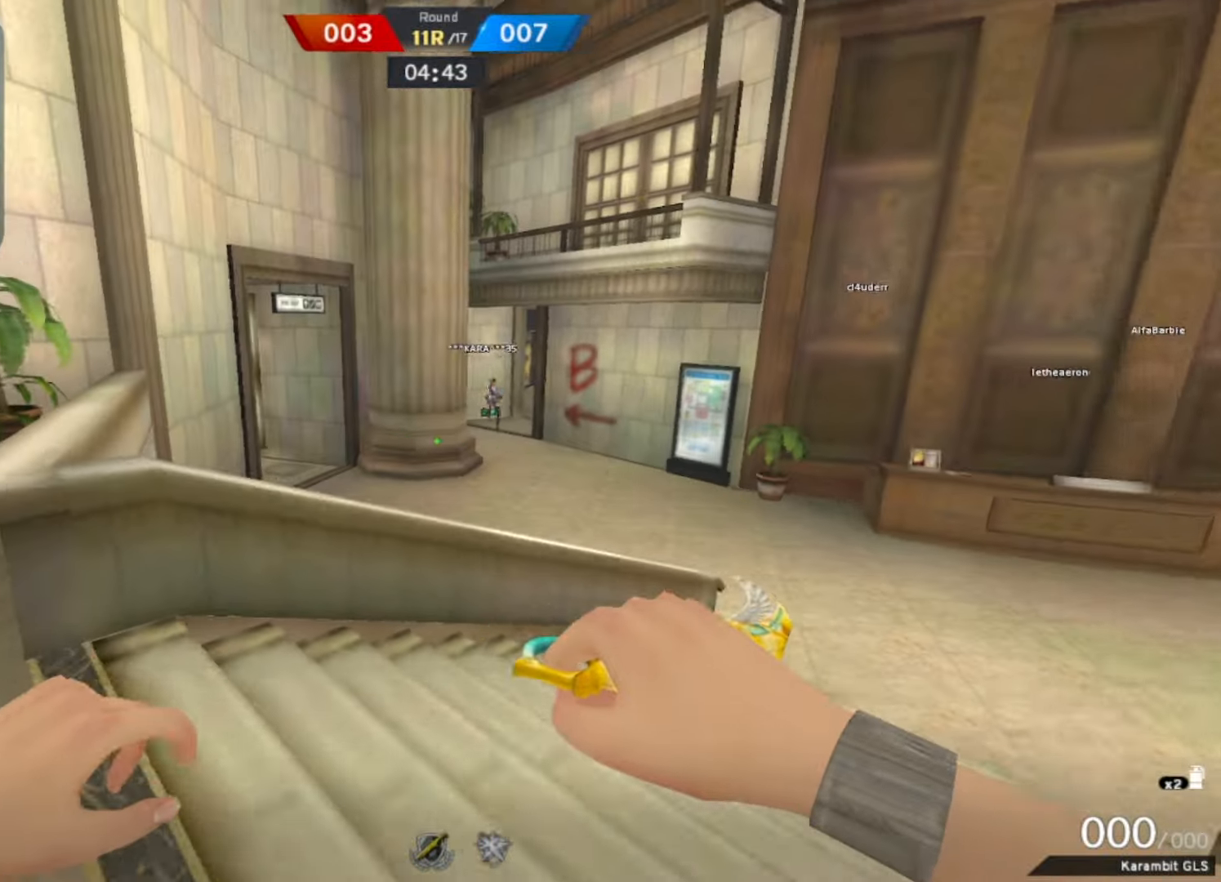
{"keys": ["w"], "mouse": [], "events": [[200, "q", "down"], [200, "space", "down"], [233, "q", "up"], [333, "q", "down"], [383, "space", "up"], [450, "q", "up"]]}
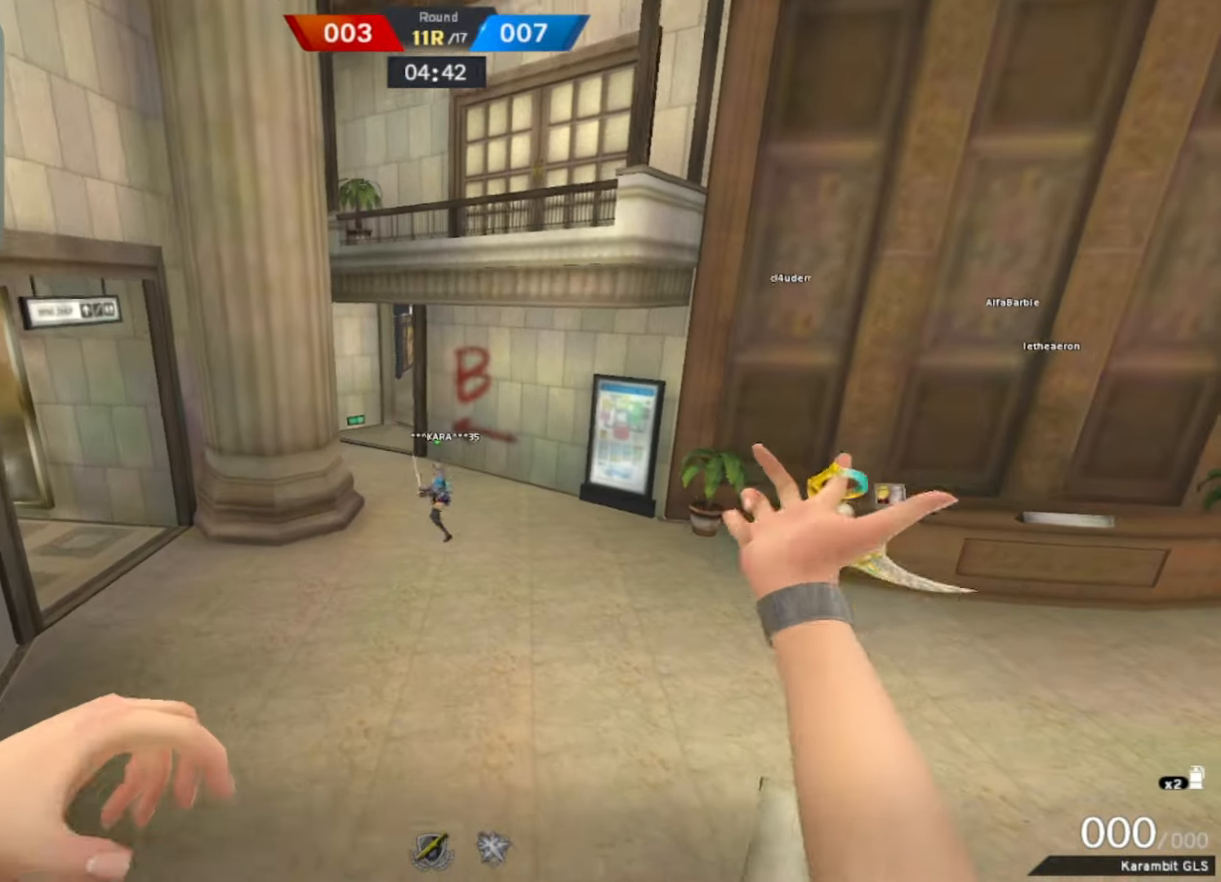
{"keys": ["w"], "mouse": [], "events": []}
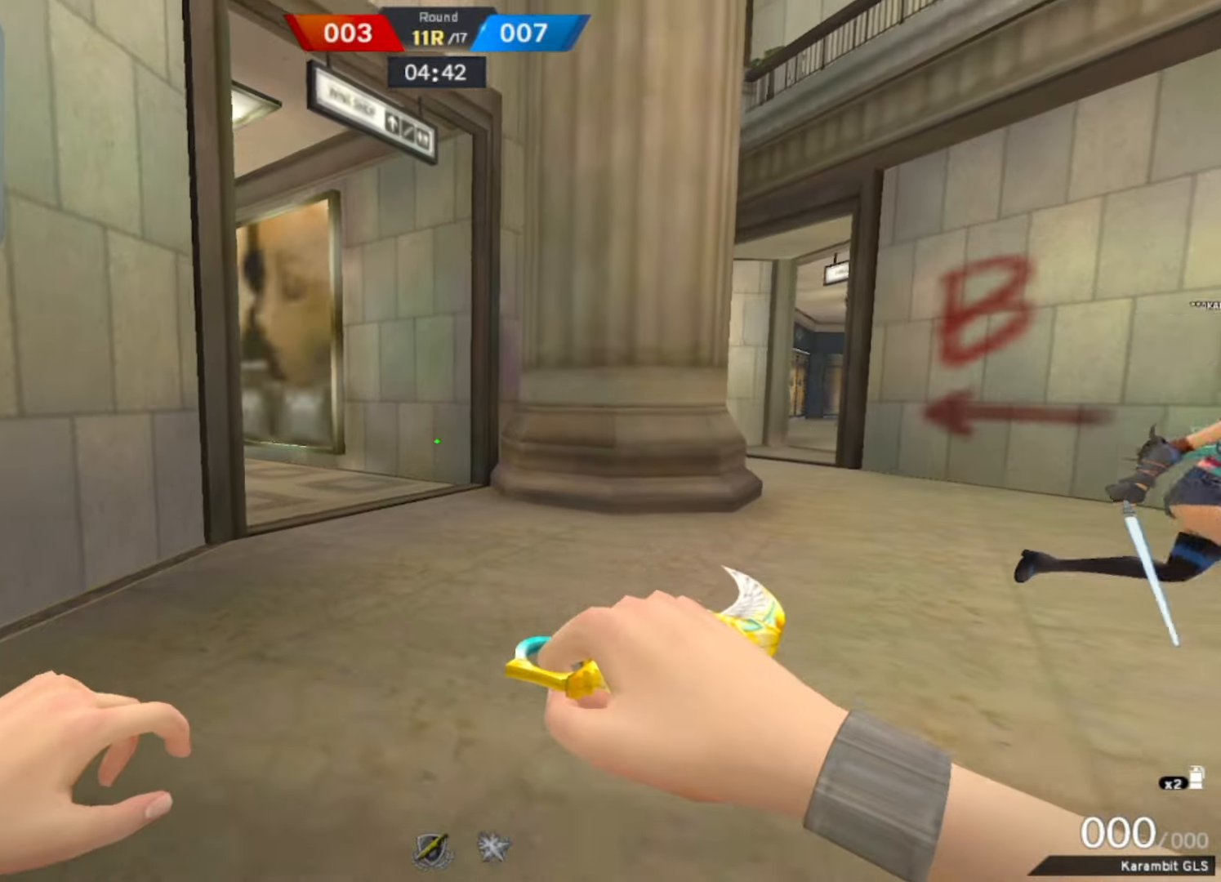
{"keys": ["w"], "mouse": [], "events": []}
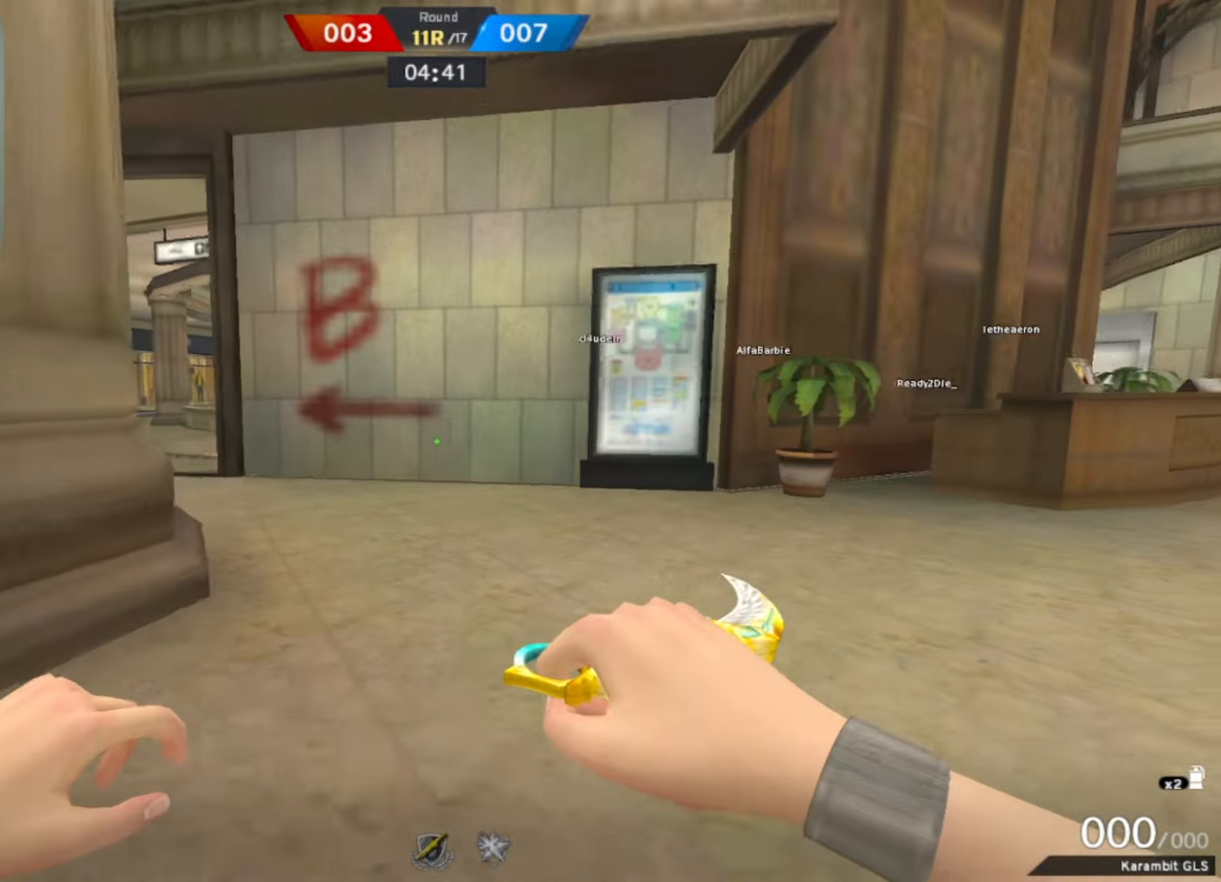
{"keys": ["w"], "mouse": [], "events": []}
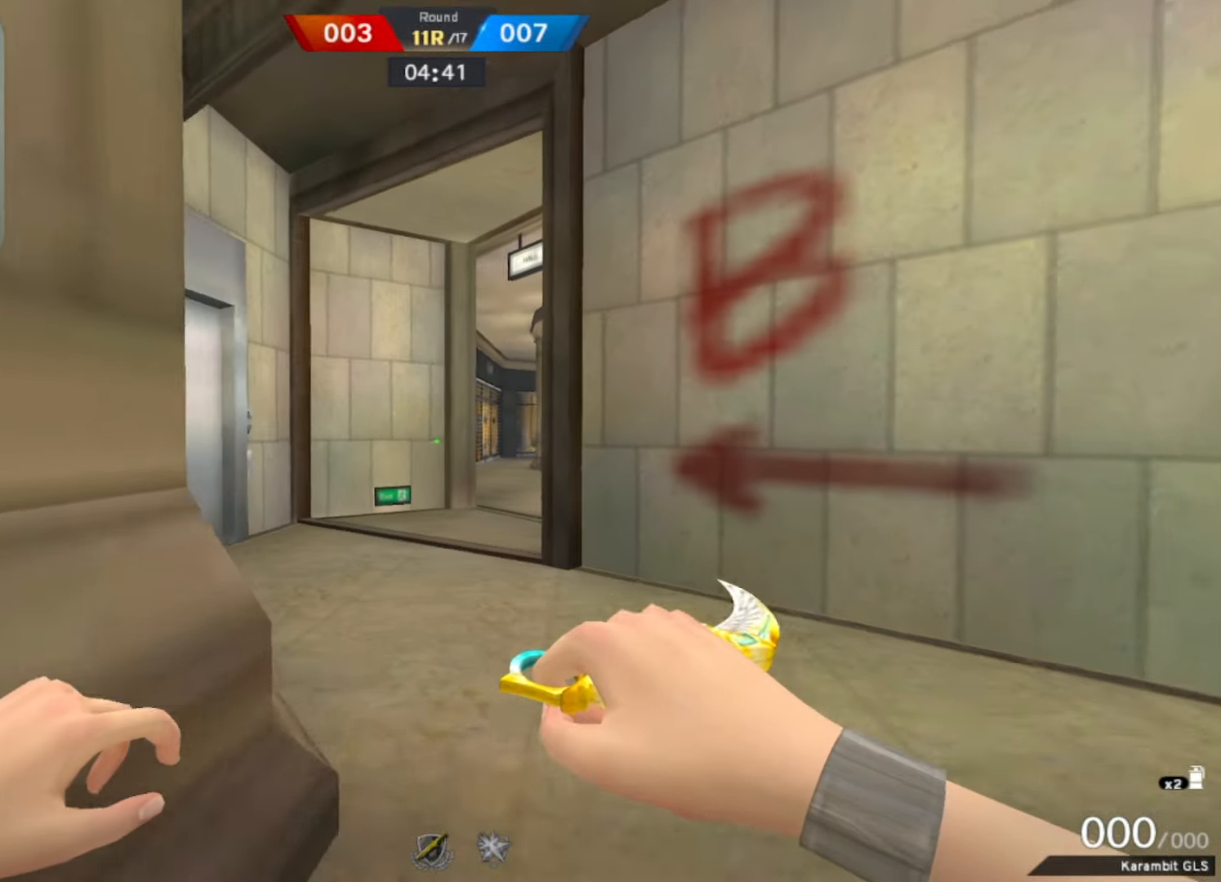
{"keys": ["q", "w"], "mouse": [], "events": [[316, "space", "down"], [350, "q", "down"], [383, "q", "up"], [450, "space", "up"], [483, "q", "down"]]}
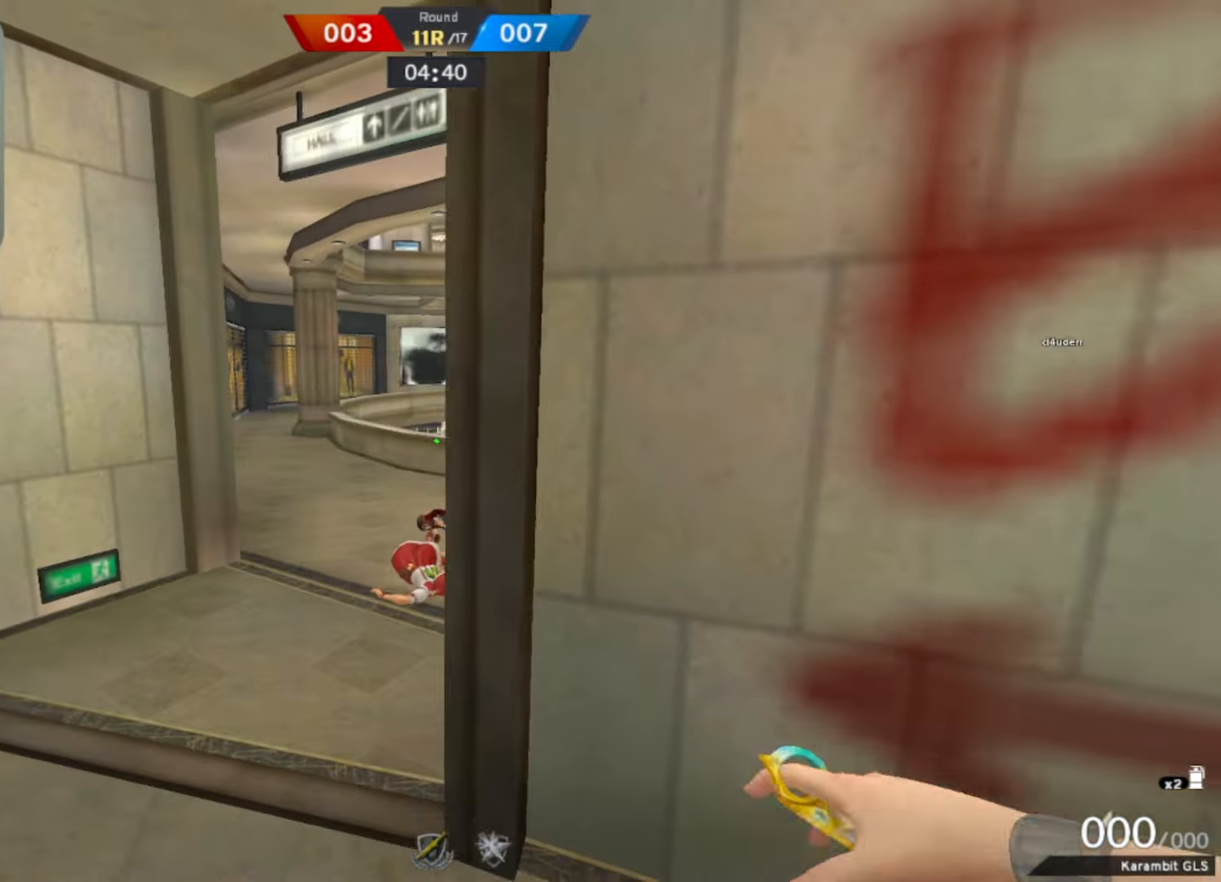
{"keys": ["w"], "mouse": [], "events": [[83, "q", "up"]]}
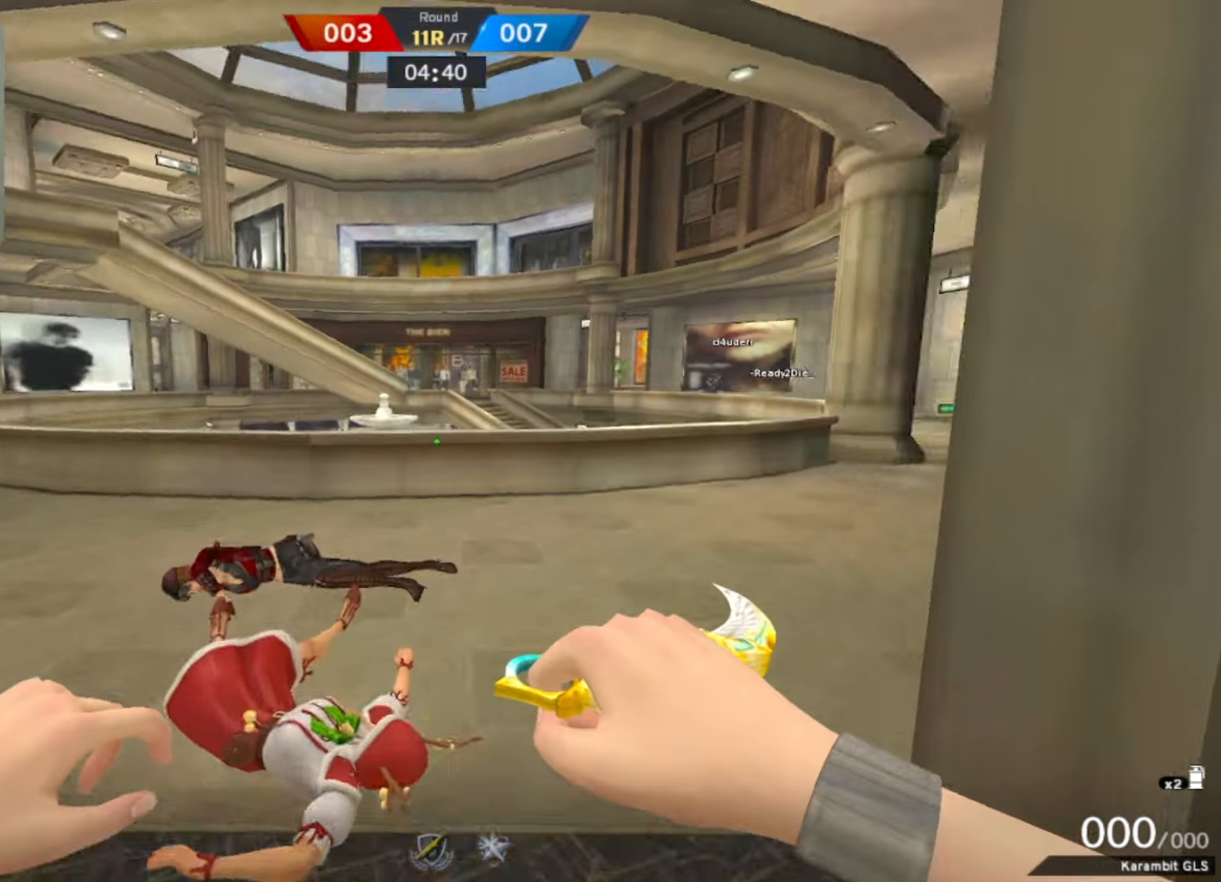
{"keys": ["w"], "mouse": [], "events": []}
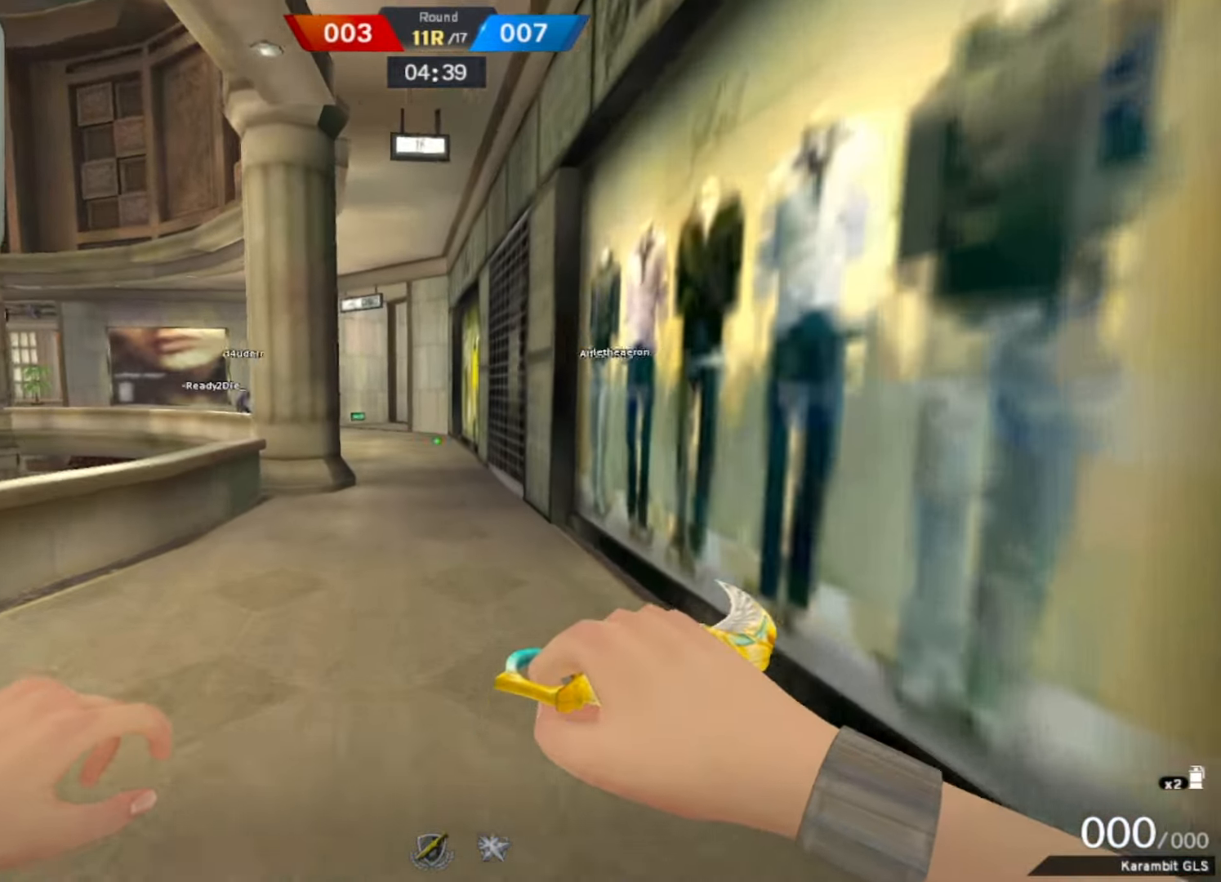
{"keys": ["space", "w"], "mouse": [], "events": [[416, "space", "down"]]}
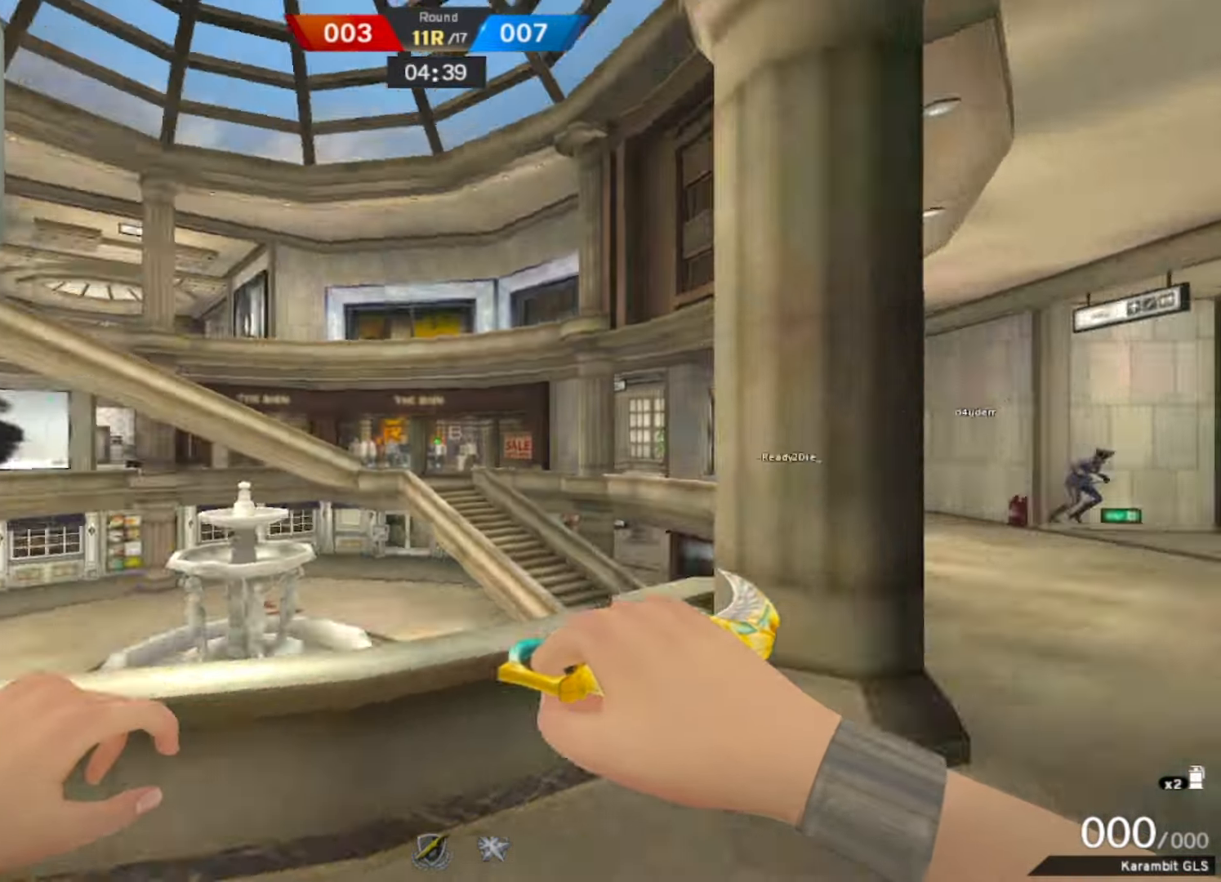
{"keys": ["d"], "mouse": [], "events": [[33, "d", "down"], [83, "space", "up"], [83, "w", "up"], [283, "s", "down"], [500, "s", "up"]]}
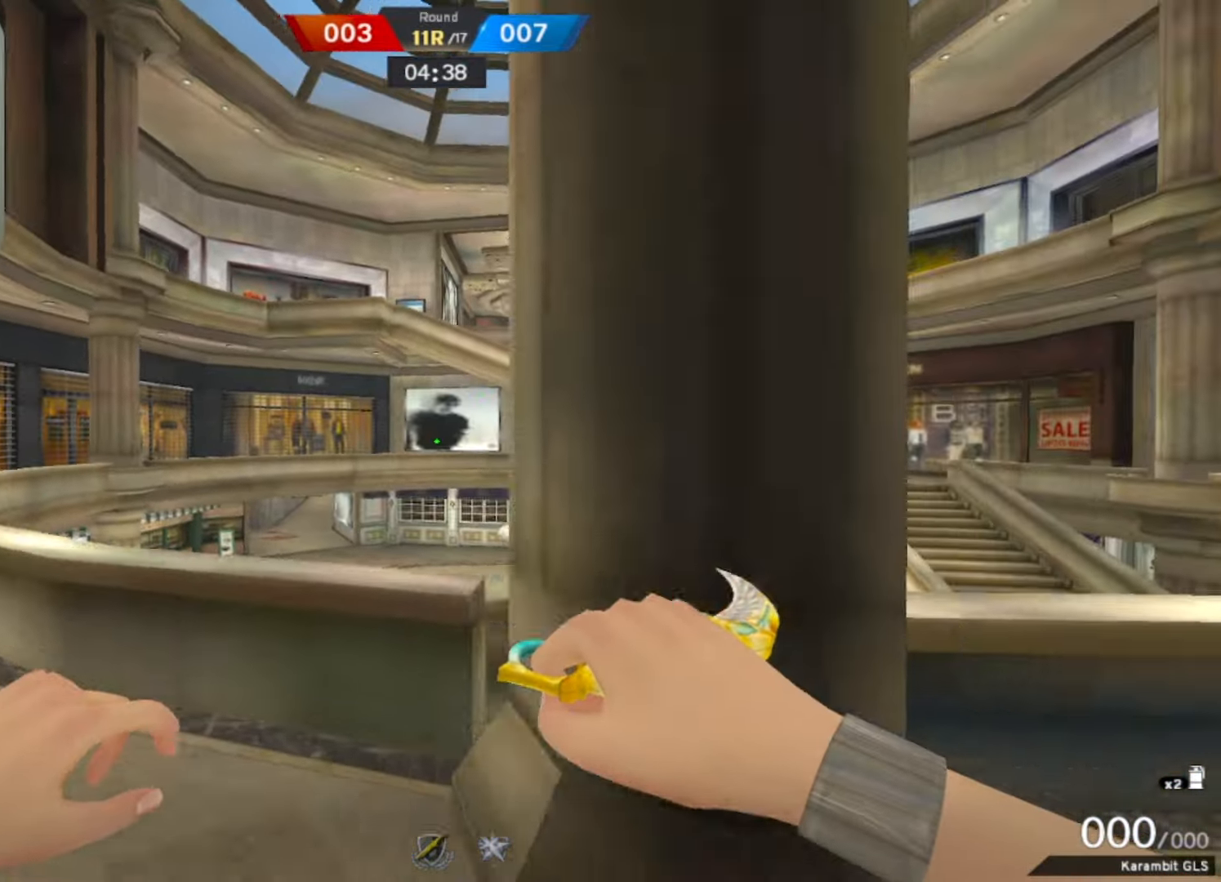
{"keys": ["w"], "mouse": [], "events": [[133, "w", "down"], [334, "d", "up"]]}
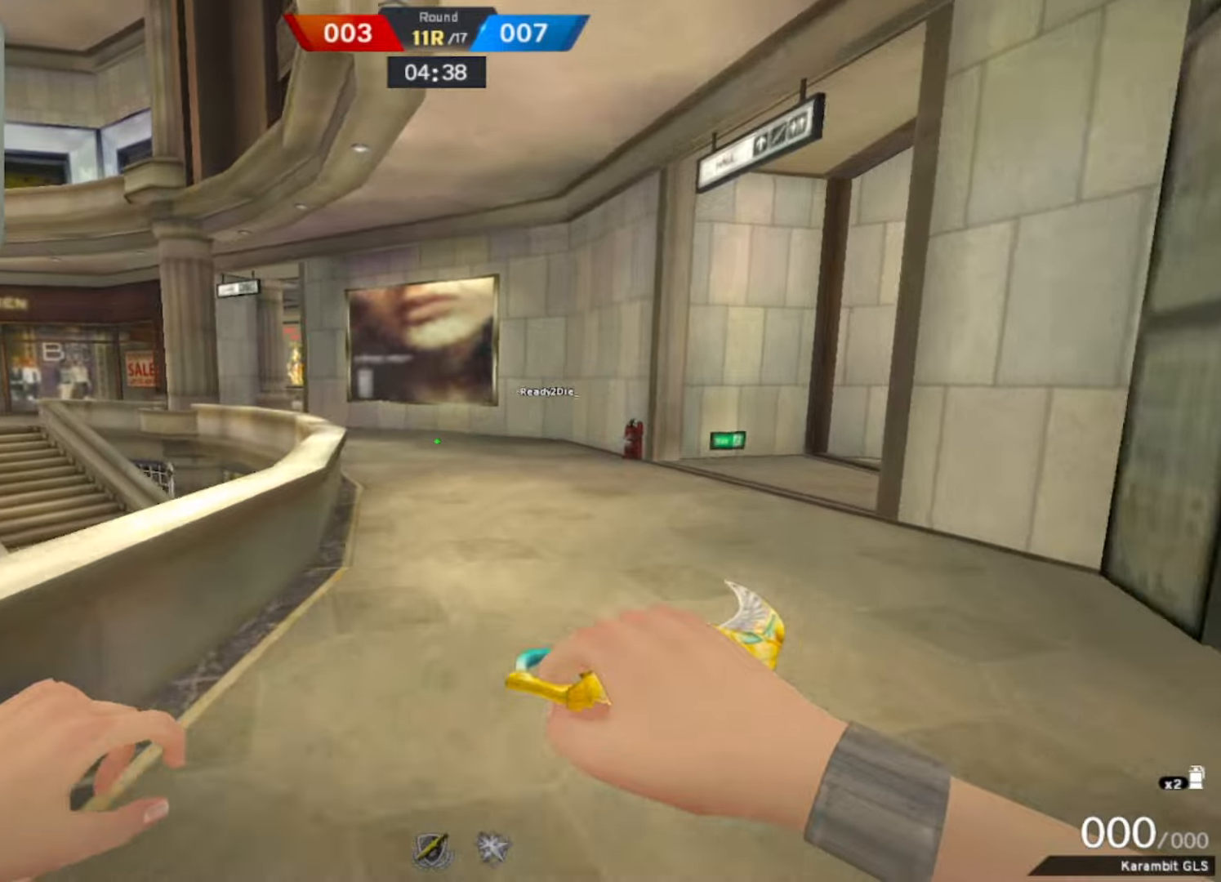
{"keys": ["d", "w"], "mouse": [], "events": [[250, "space", "down"], [400, "d", "down"], [450, "space", "up"]]}
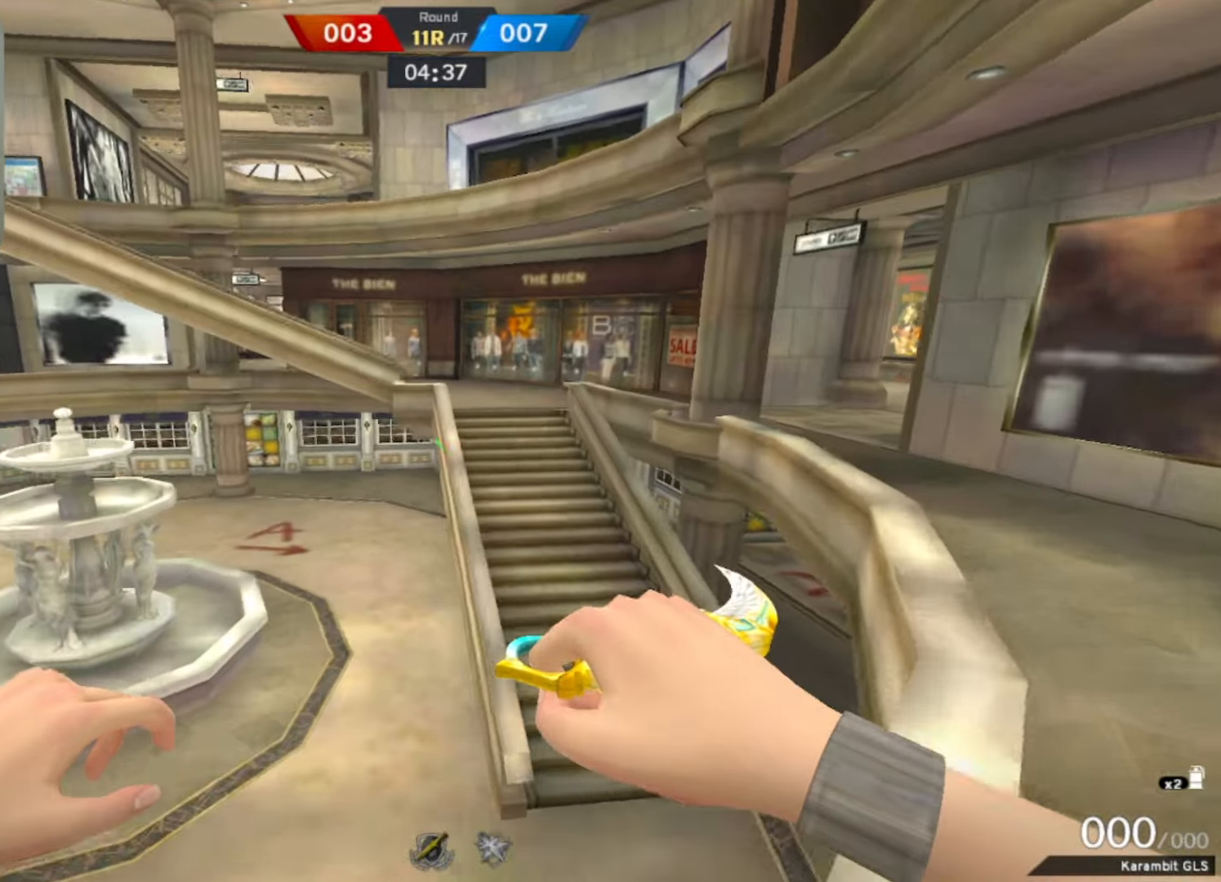
{"keys": ["w"], "mouse": [], "events": [[400, "d", "up"]]}
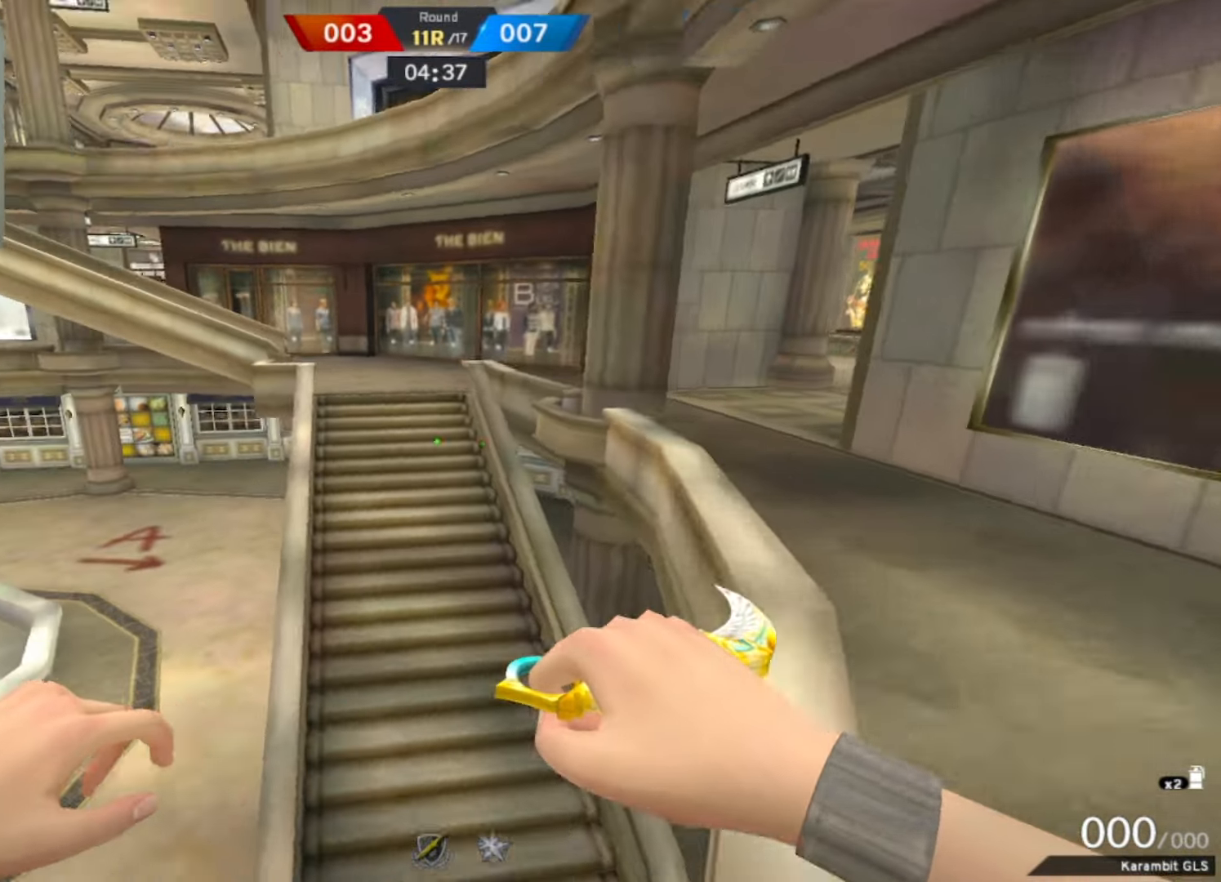
{"keys": ["w"], "mouse": [], "events": []}
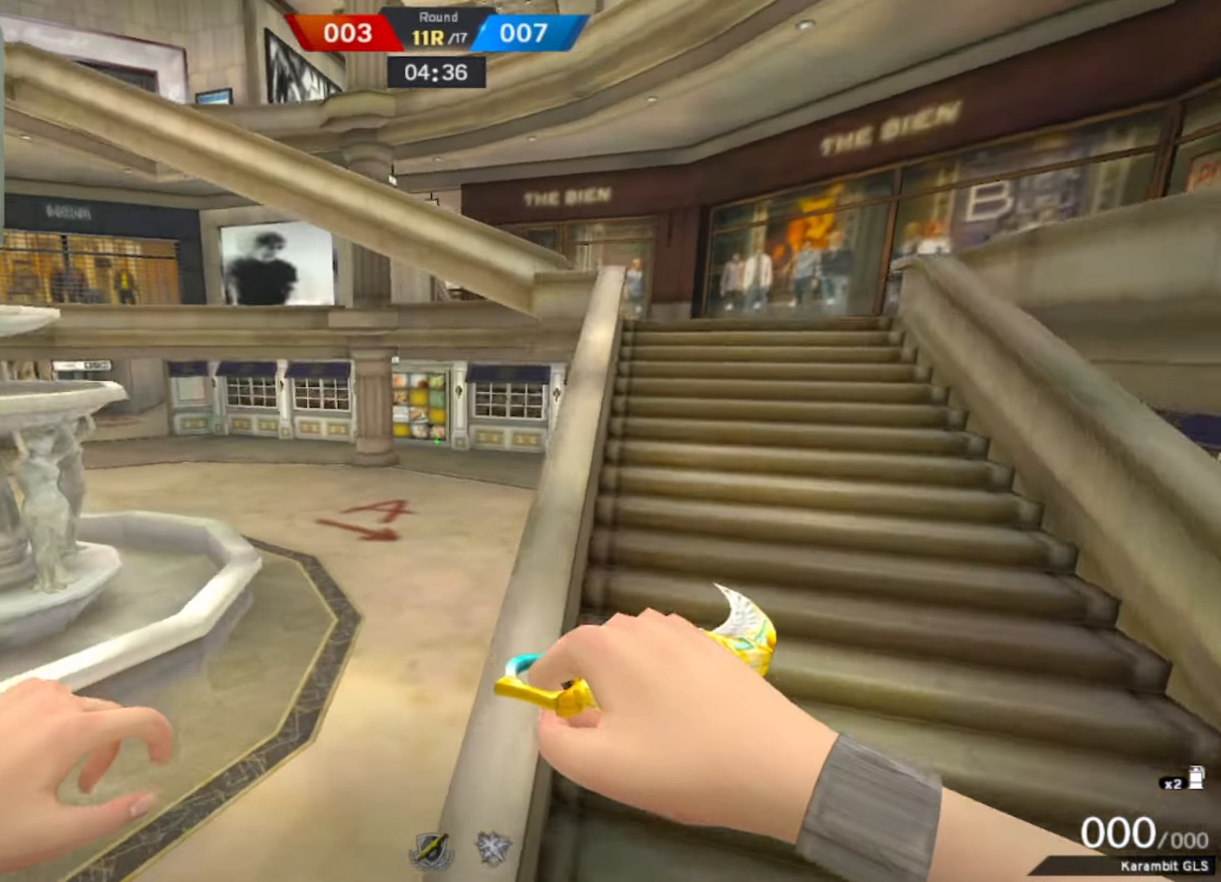
{"keys": ["w"], "mouse": [], "events": []}
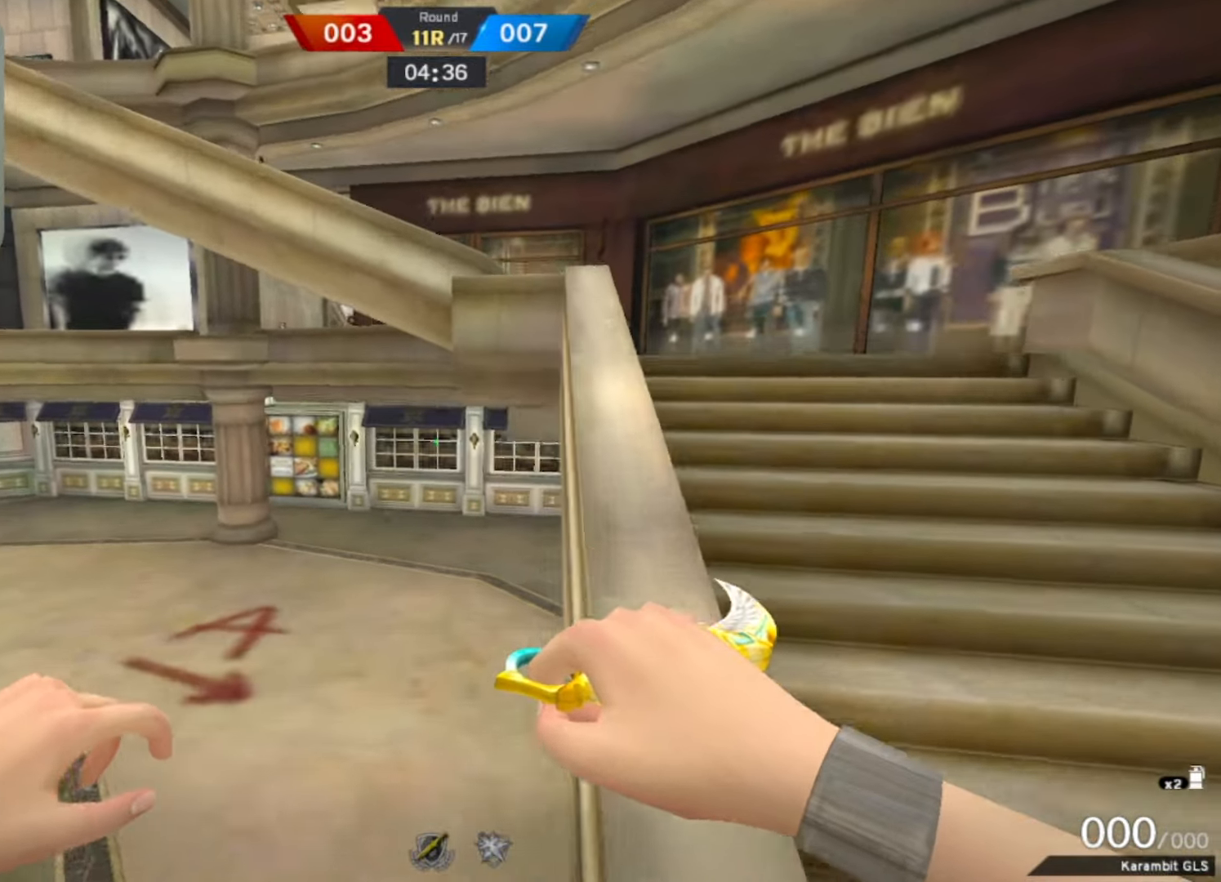
{"keys": ["w"], "mouse": [], "events": [[84, "d", "down"], [317, "d", "up"]]}
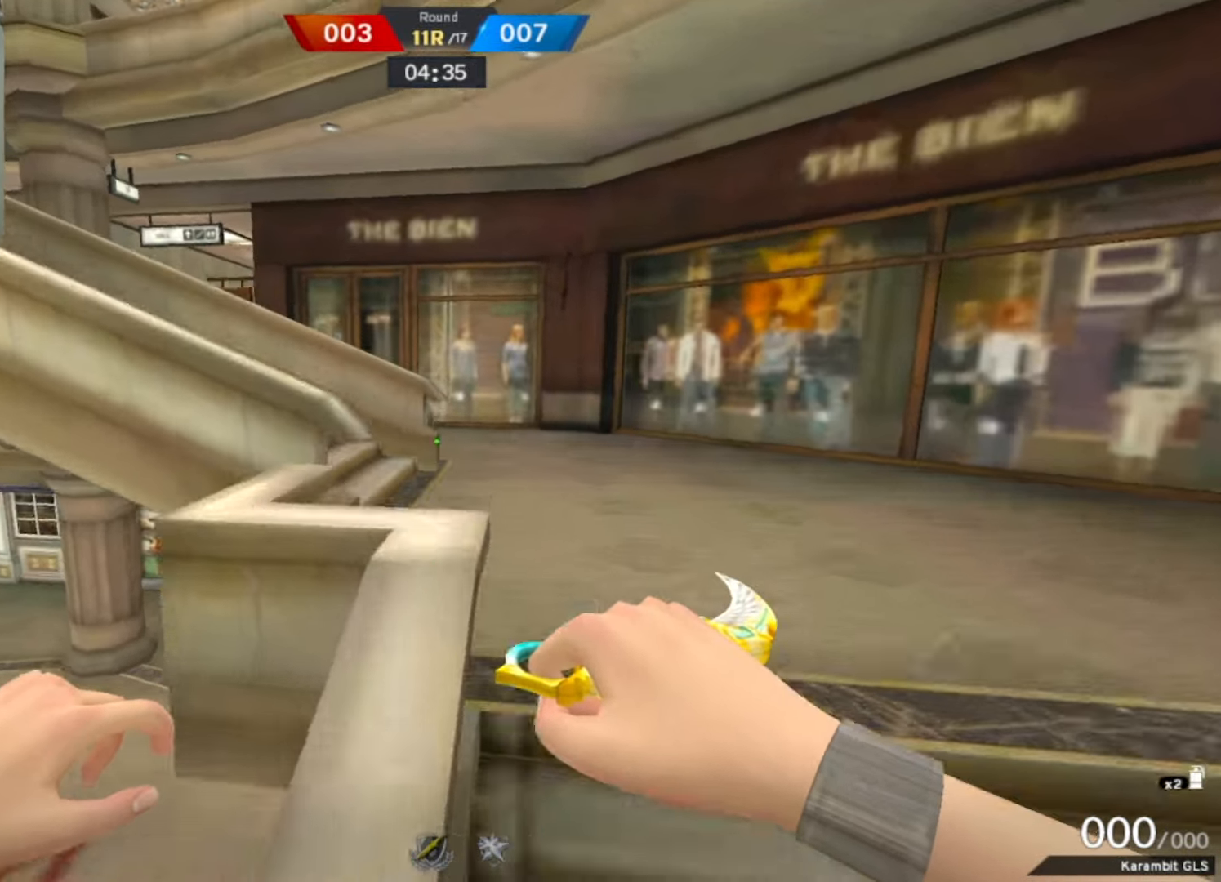
{"keys": ["d", "w"], "mouse": [], "events": [[234, "d", "down"], [284, "d", "up"], [500, "d", "down"]]}
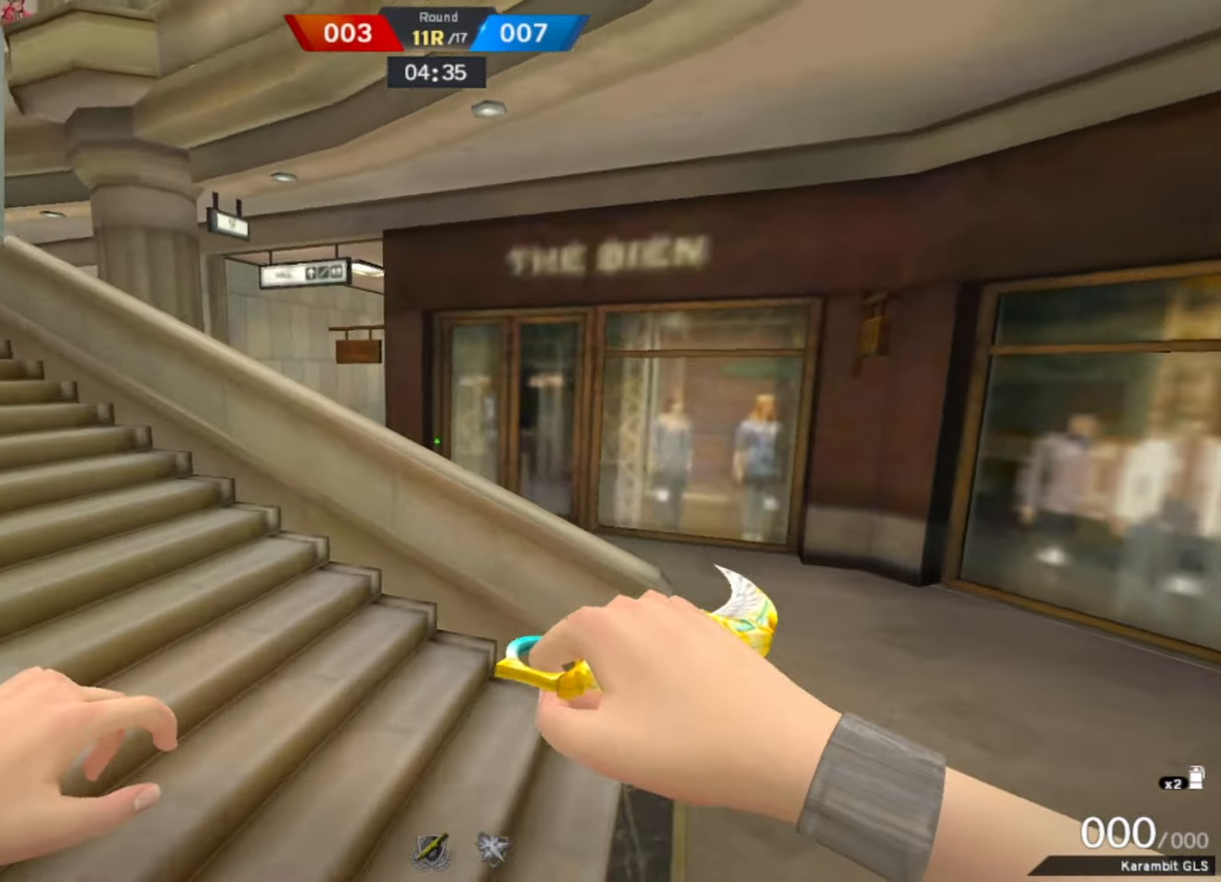
{"keys": ["d", "s"], "mouse": [], "events": [[300, "w", "up"], [400, "s", "down"]]}
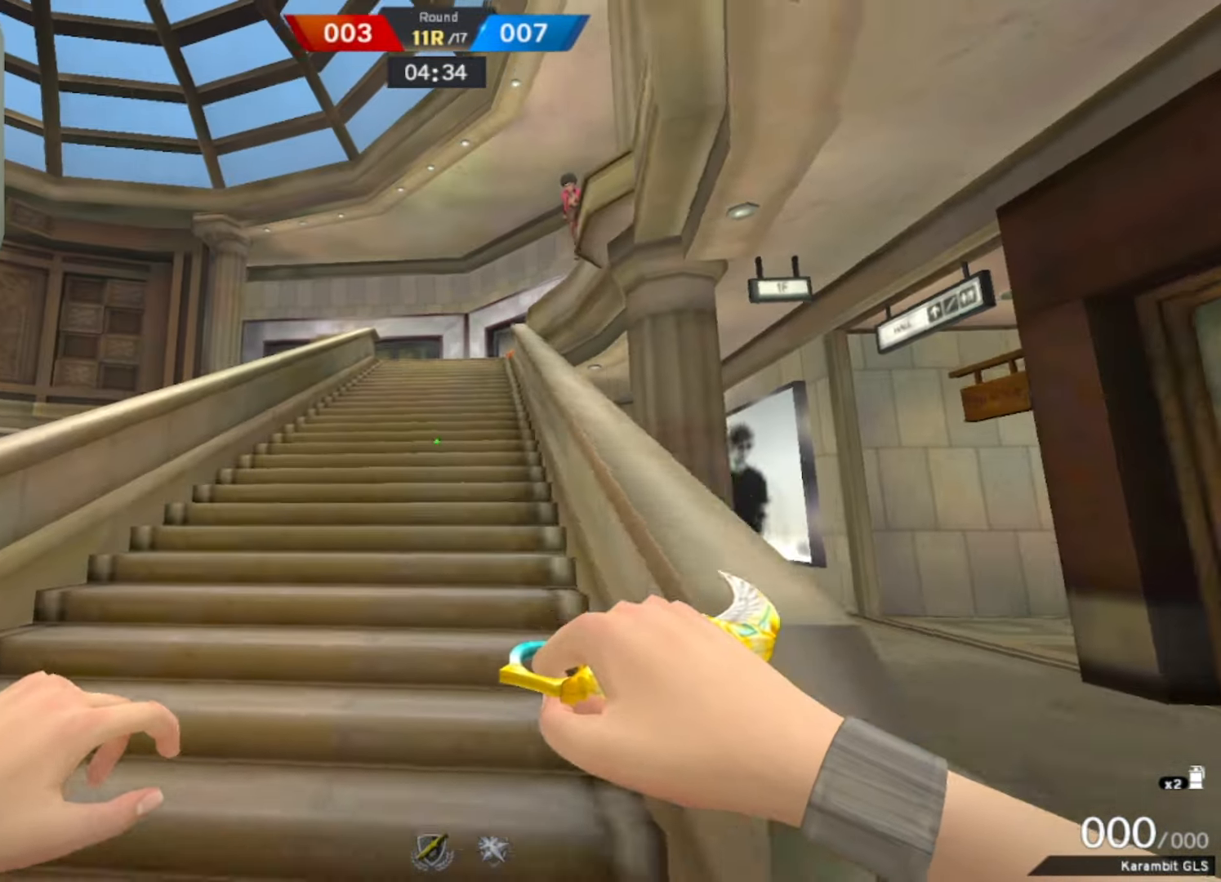
{"keys": ["d", "w"], "mouse": [], "events": [[134, "s", "up"], [134, "shift", "down"], [317, "w", "down"], [417, "shift", "up"]]}
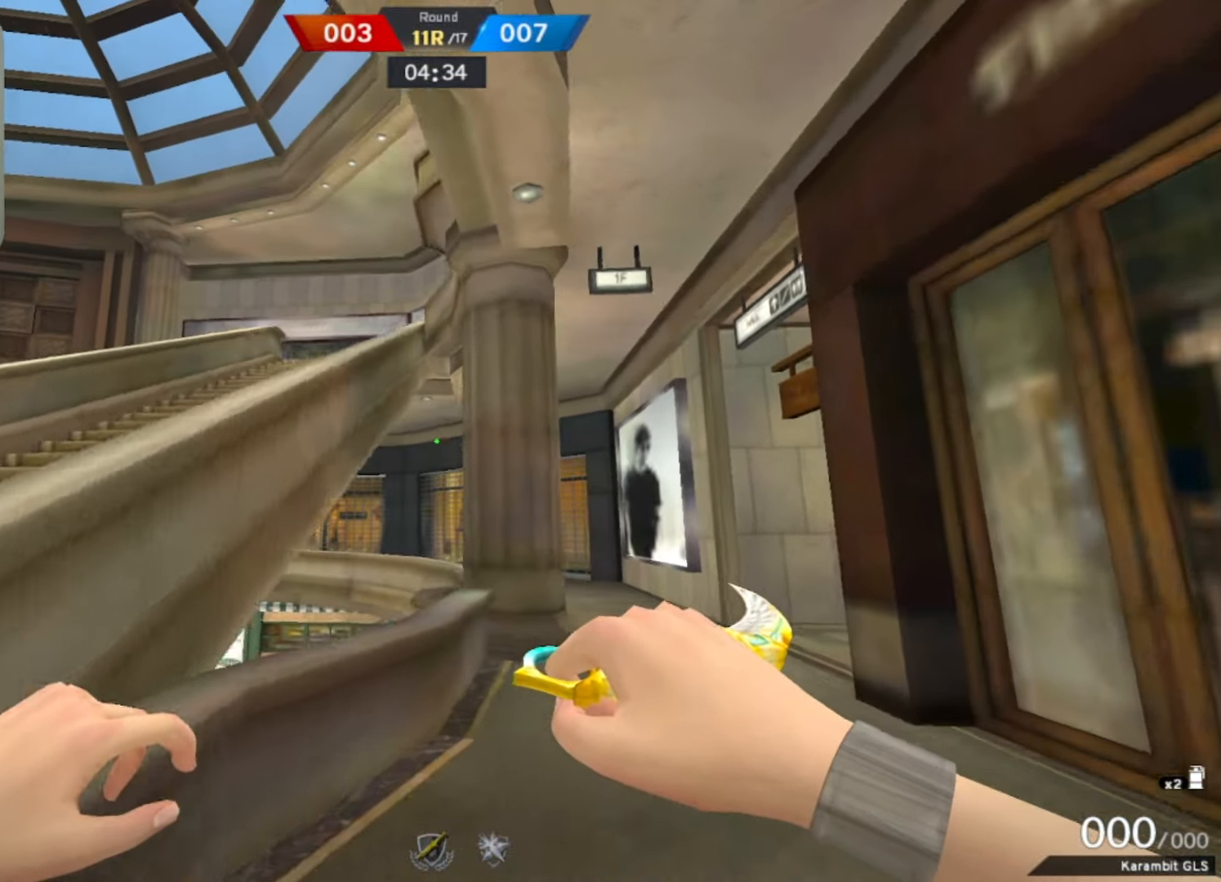
{"keys": ["d", "w"], "mouse": [], "events": []}
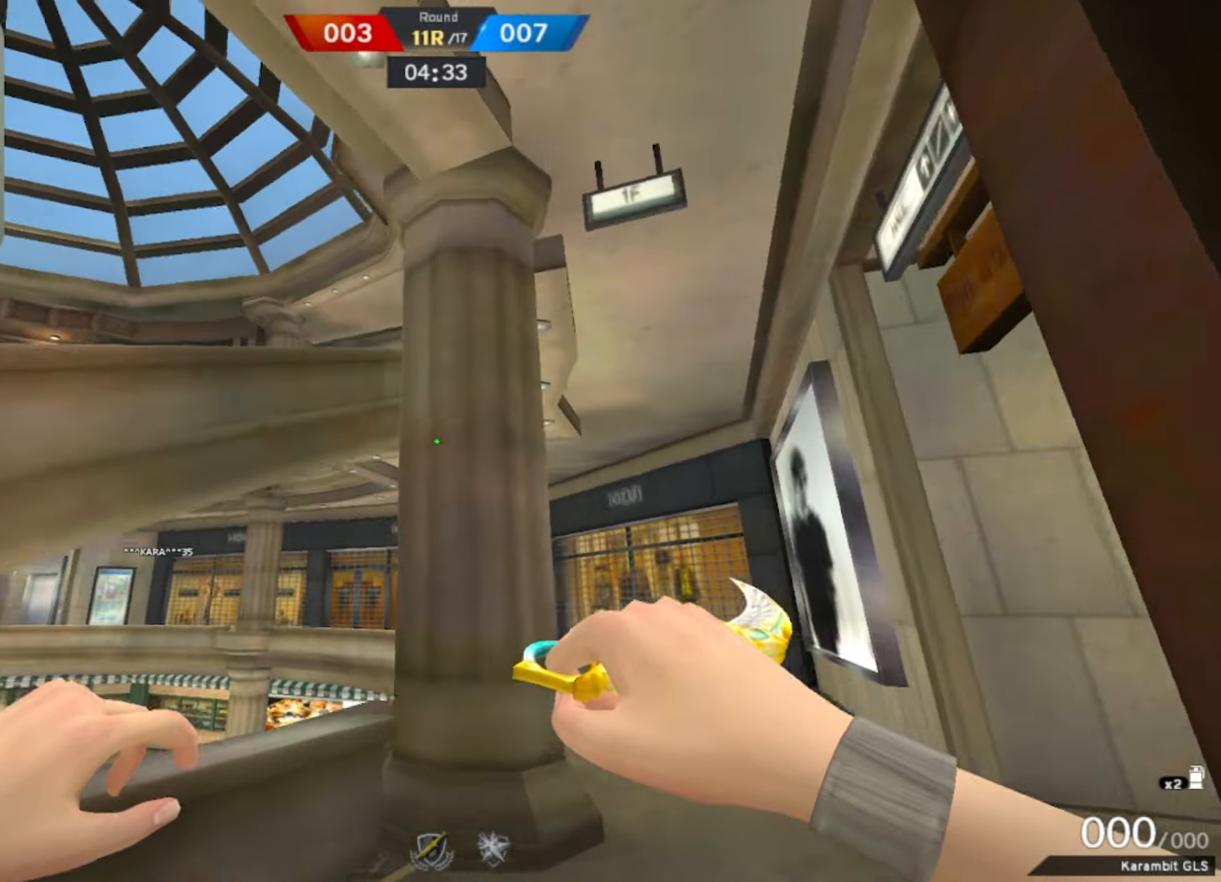
{"keys": ["w"], "mouse": [], "events": [[350, "d", "up"]]}
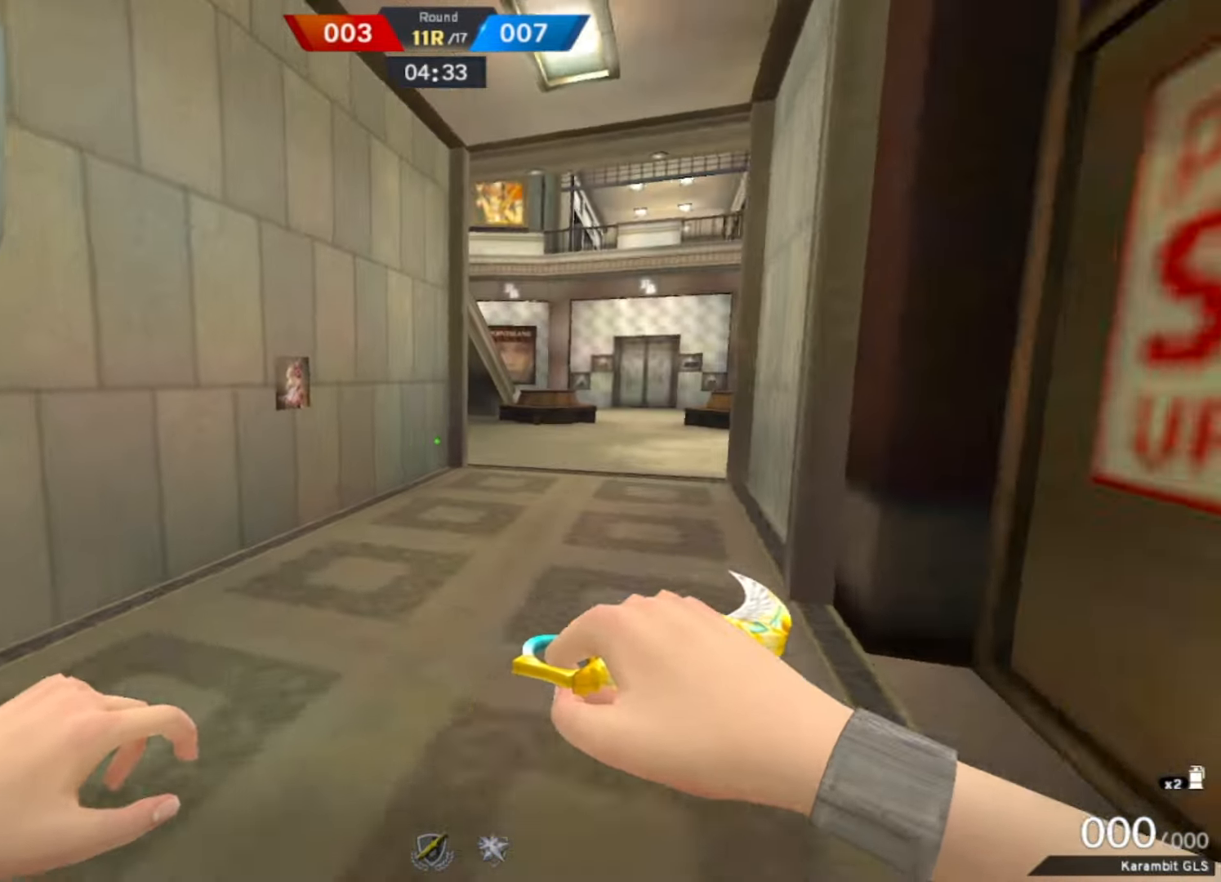
{"keys": ["w"], "mouse": [], "events": []}
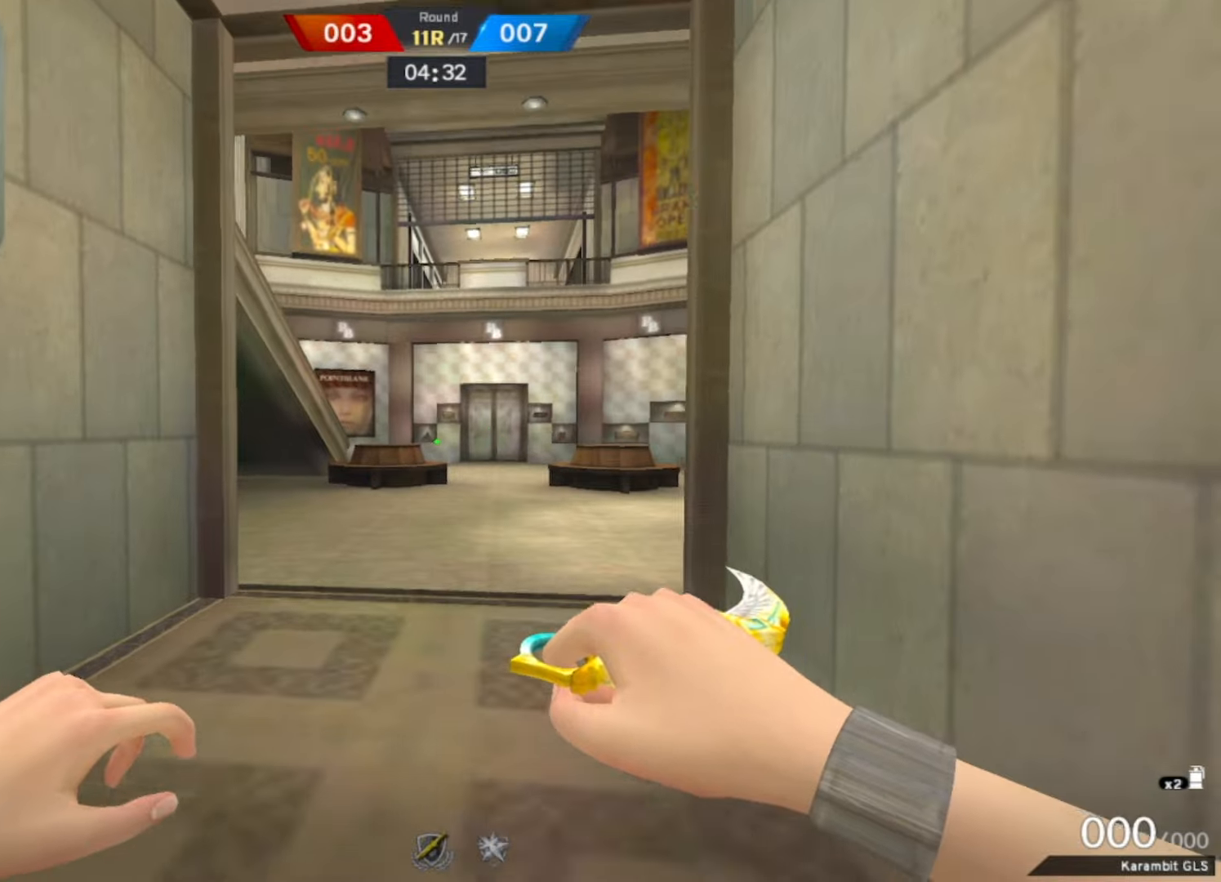
{"keys": [], "mouse": [], "events": [[50, "space", "down"], [150, "f", "down"], [200, "w", "up"], [234, "f", "up"], [234, "space", "up"], [384, "s", "down"], [484, "s", "up"]]}